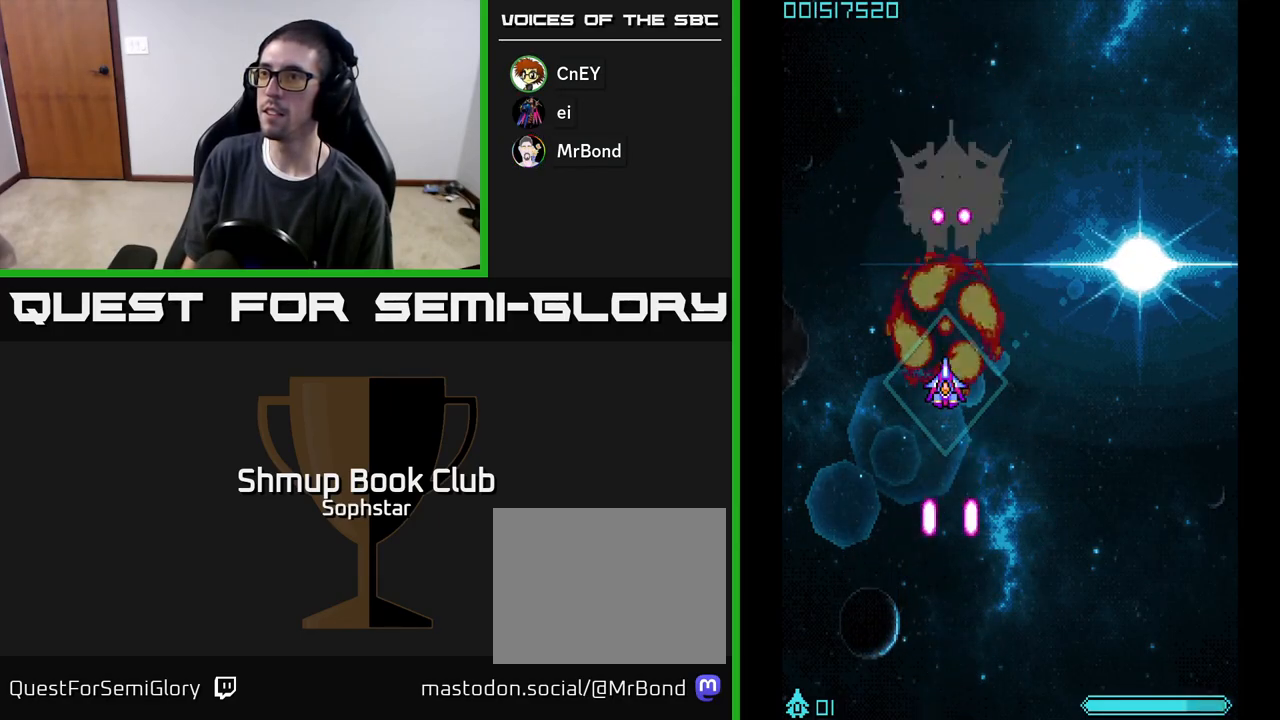
Gameplay with a controller (Xbox layout); each line is a JSON object with the inputs held at the frame after it. "events" lists button and stick changes between this image and that frame as [ms after this image, input, new state], when the widget could be followed in between. Not read: right_stick.
{"buttons": ["A"], "left_stick": "center", "events": []}
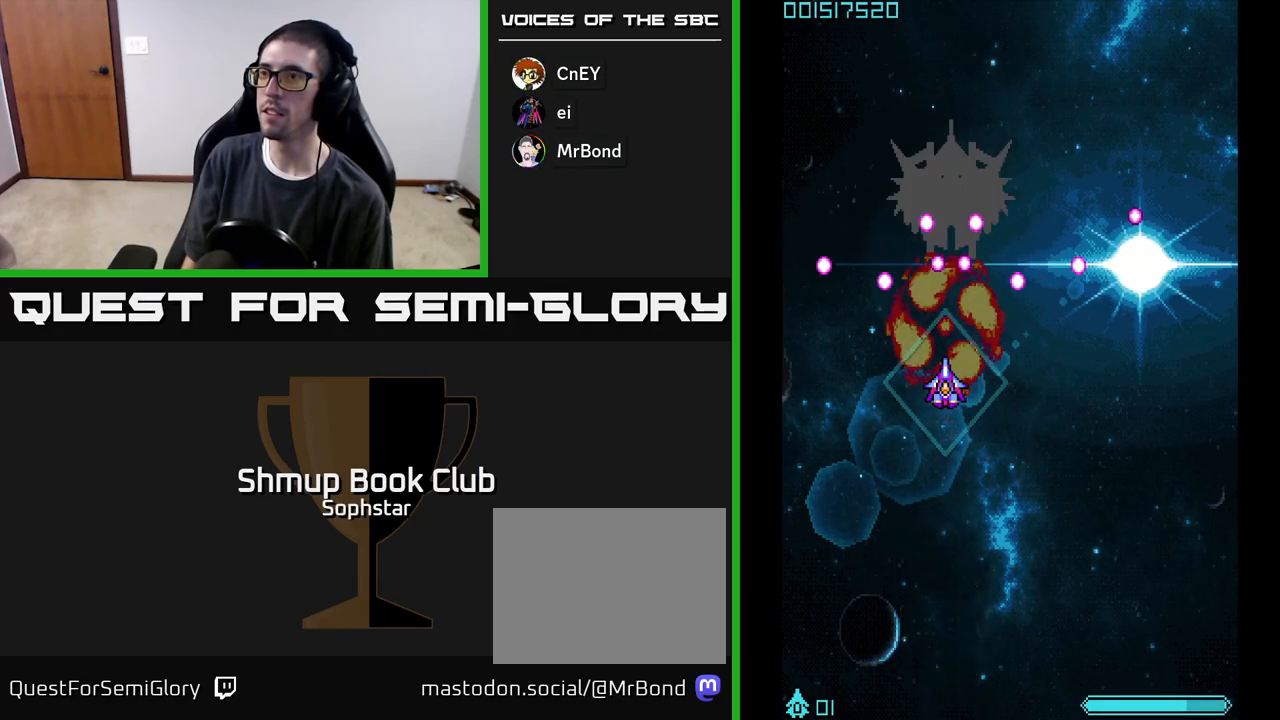
{"buttons": ["A"], "left_stick": "center", "events": [[133, "DPAD_DOWN", "down"], [283, "DPAD_DOWN", "up"]]}
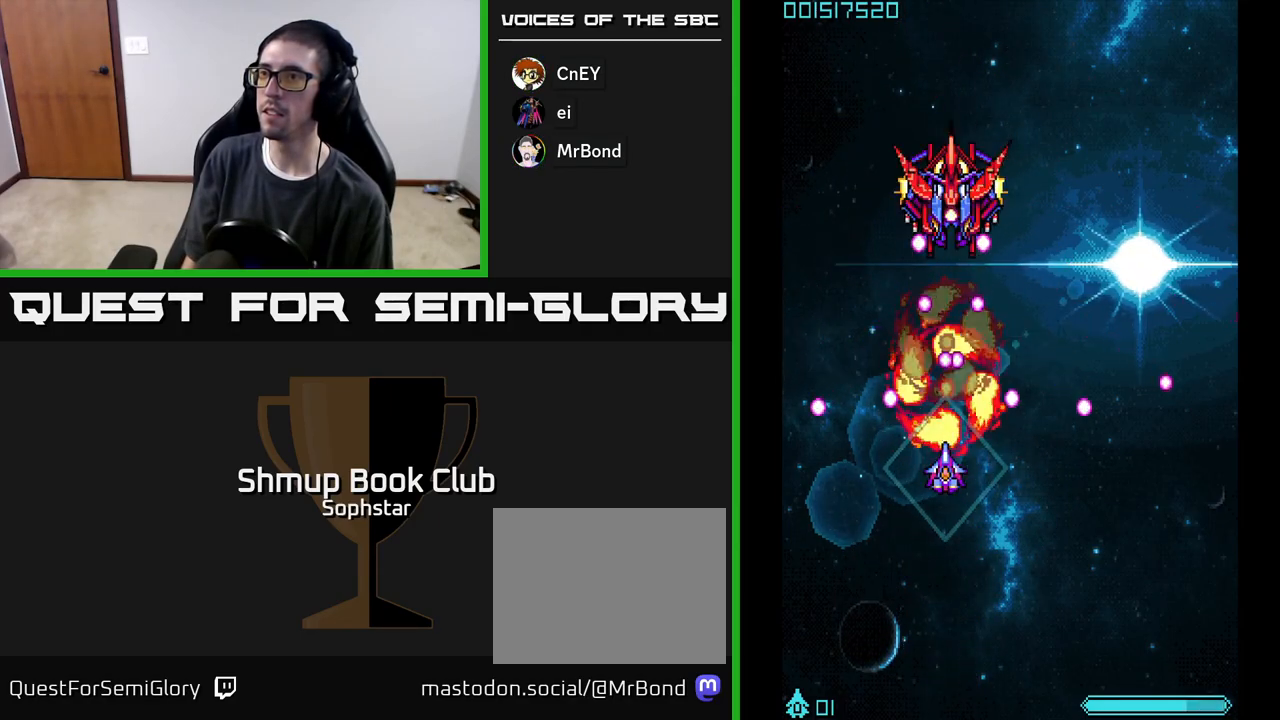
{"buttons": ["A", "DPAD_UP"], "left_stick": "center", "events": [[200, "DPAD_DOWN", "down"], [333, "DPAD_DOWN", "up"], [417, "DPAD_UP", "down"]]}
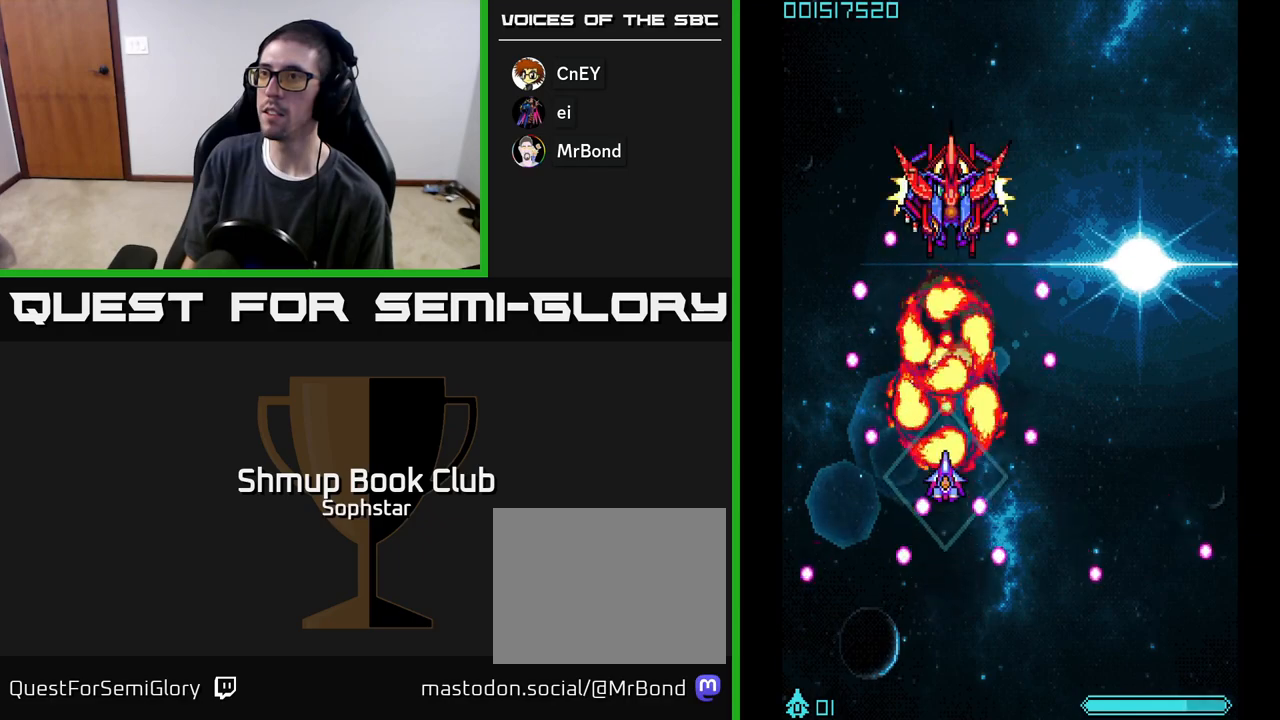
{"buttons": ["A"], "left_stick": "center", "events": [[250, "DPAD_UP", "up"]]}
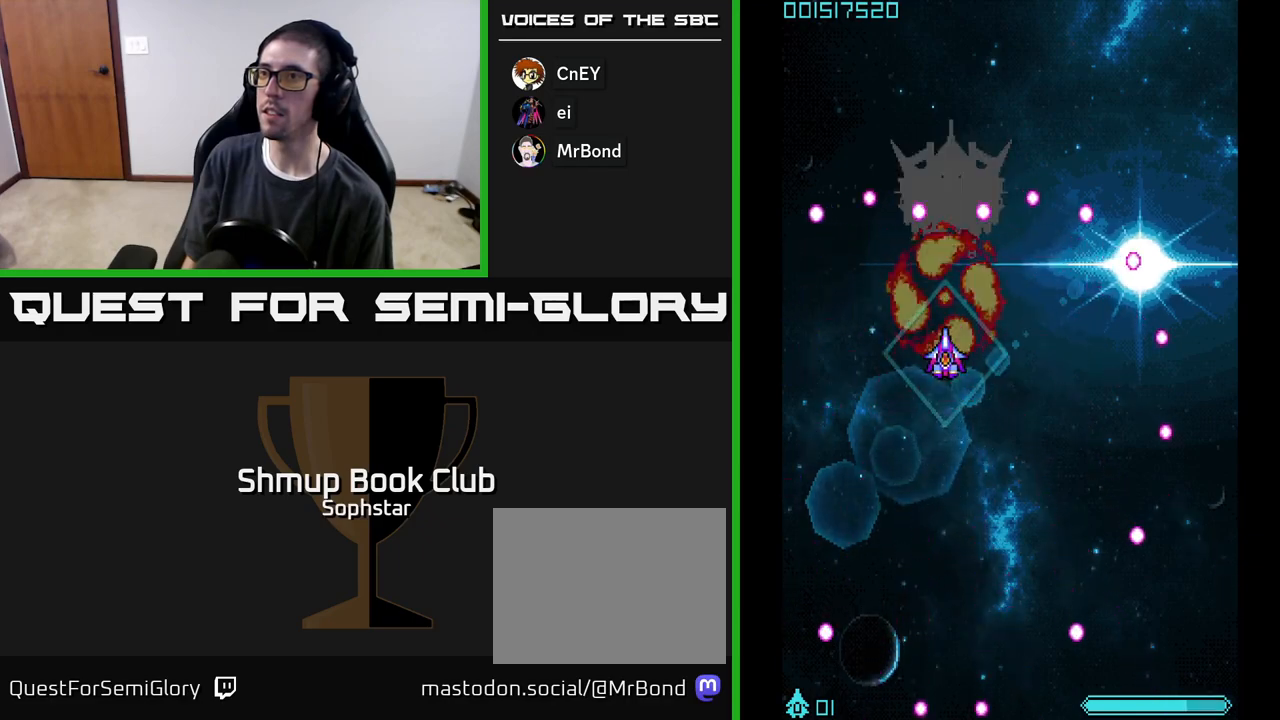
{"buttons": ["A"], "left_stick": "center", "events": []}
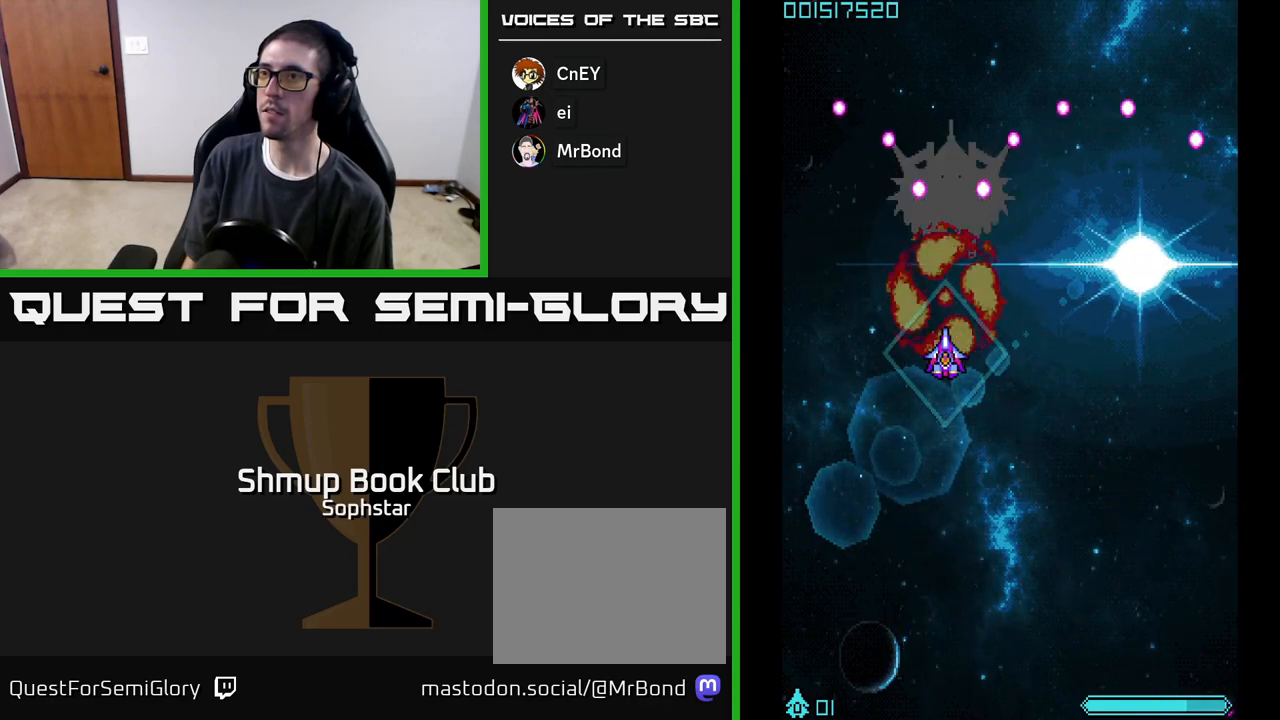
{"buttons": ["A"], "left_stick": "center", "events": []}
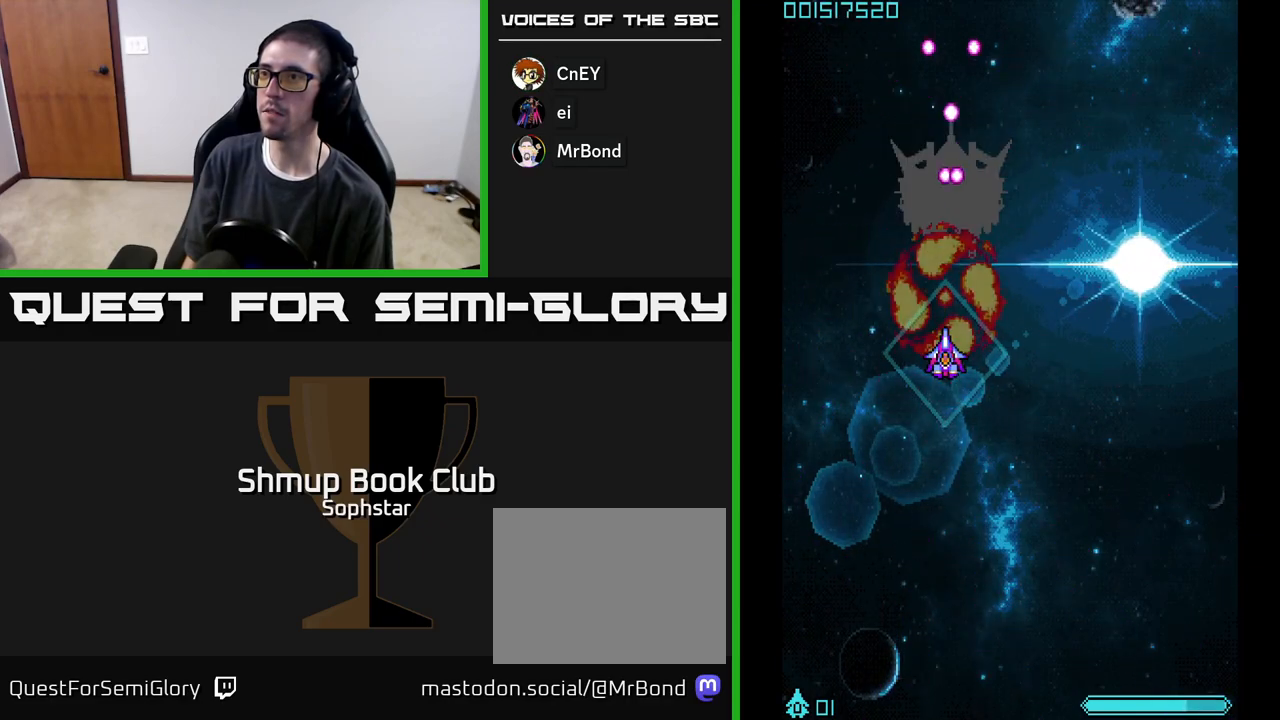
{"buttons": ["A"], "left_stick": "center", "events": []}
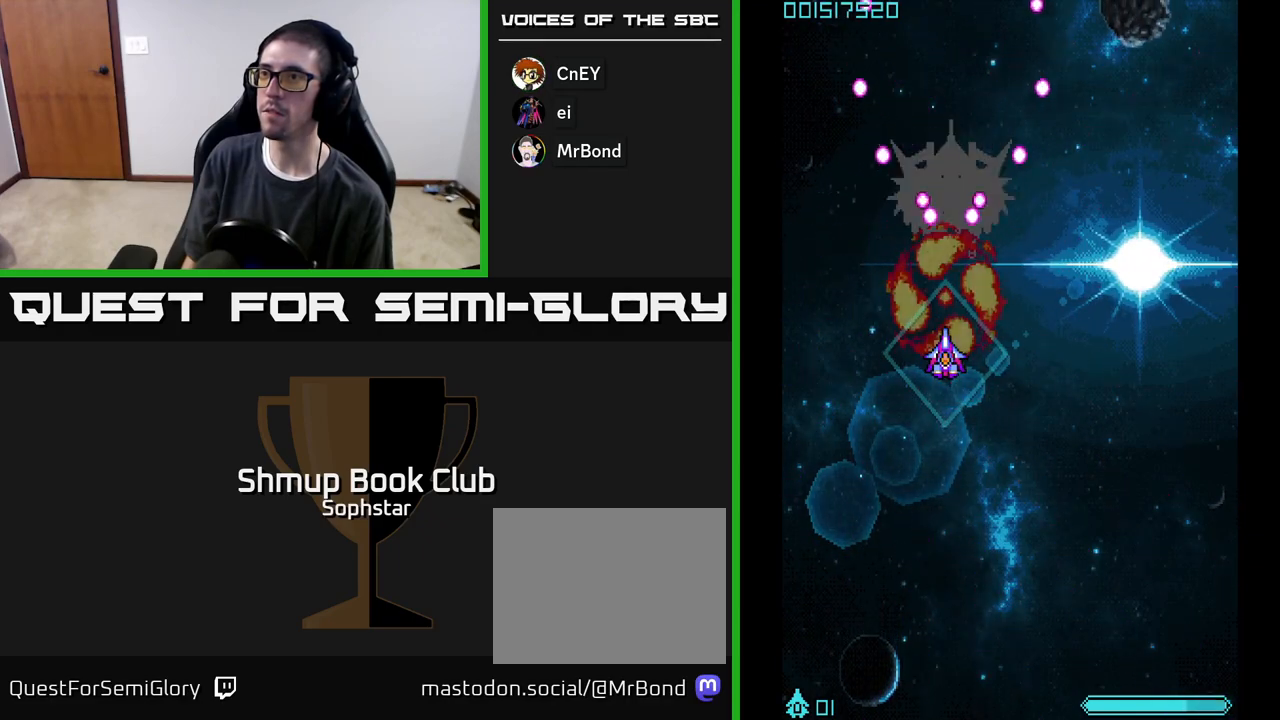
{"buttons": ["A"], "left_stick": "center", "events": []}
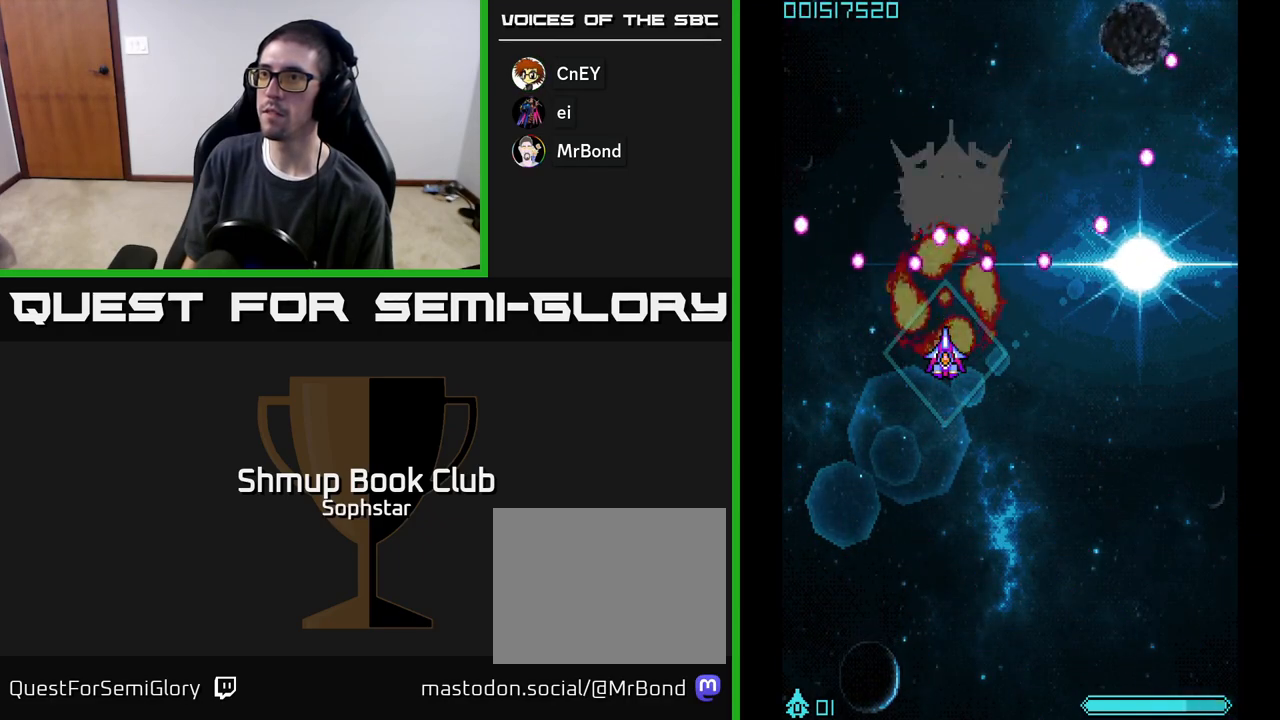
{"buttons": ["A"], "left_stick": "center", "events": [[117, "DPAD_DOWN", "down"], [317, "DPAD_DOWN", "up"]]}
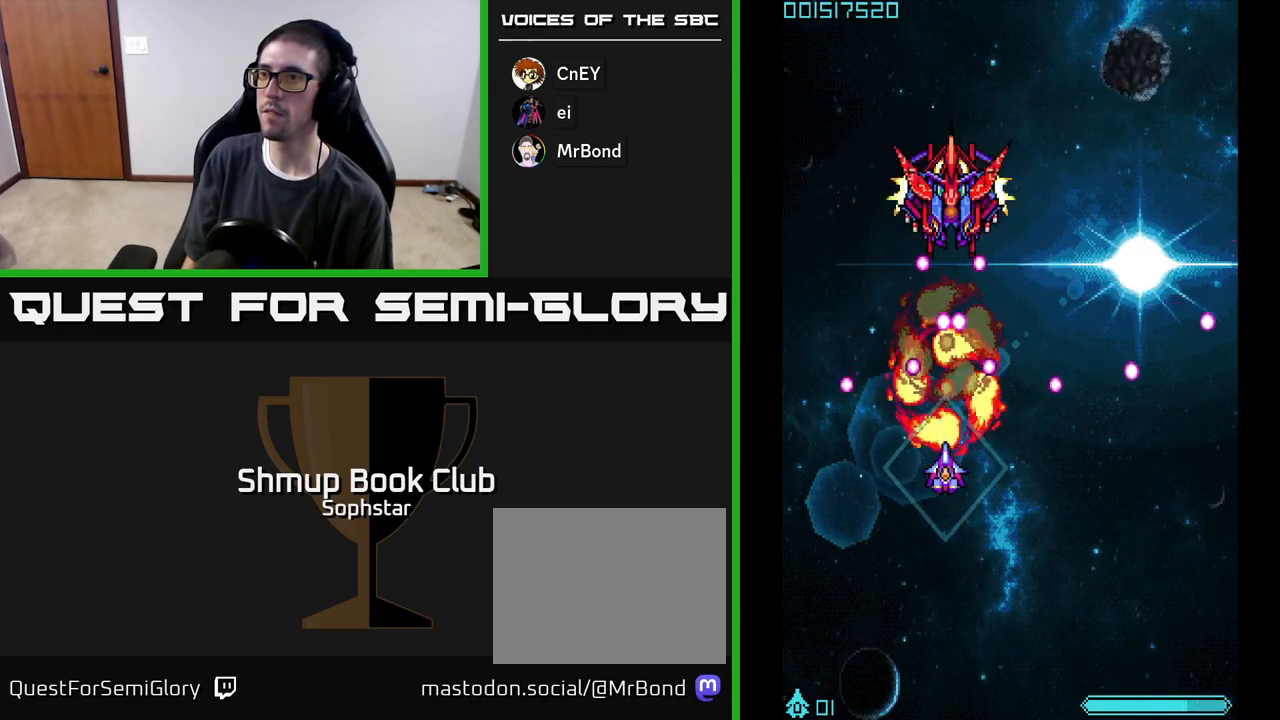
{"buttons": ["A"], "left_stick": "center", "events": [[183, "DPAD_UP", "down"], [400, "DPAD_UP", "up"]]}
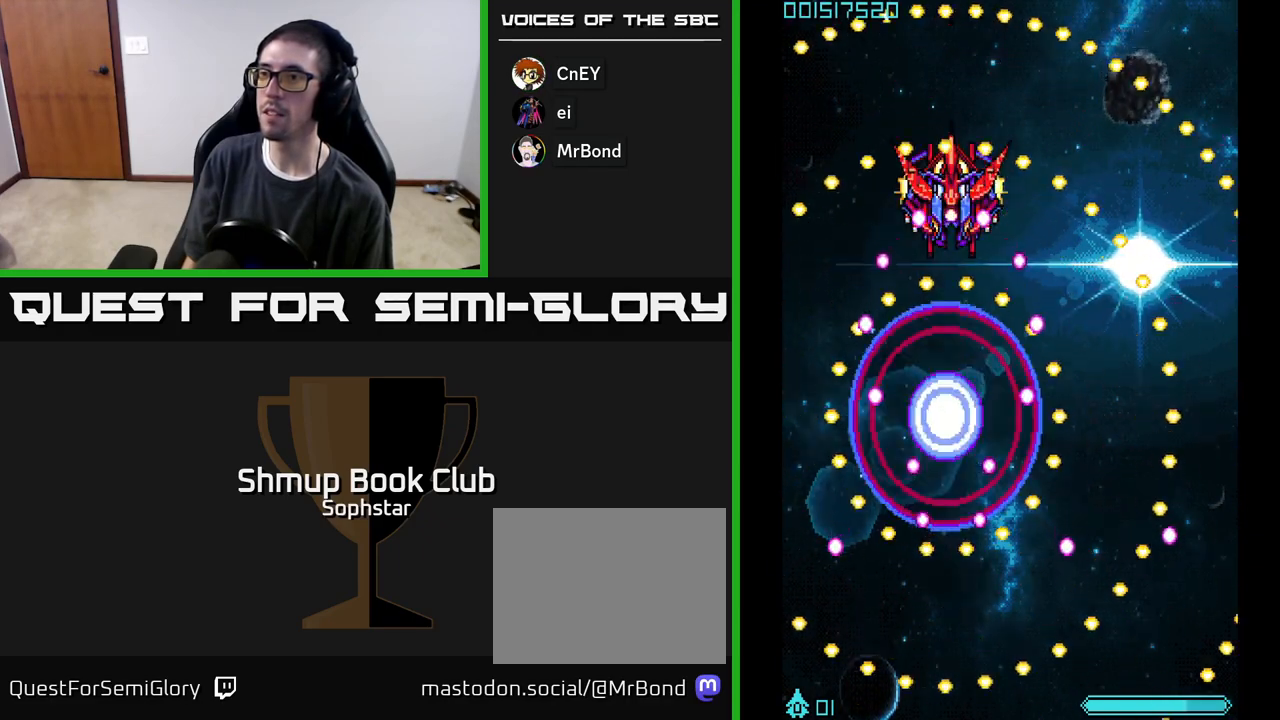
{"buttons": ["A"], "left_stick": "center", "events": []}
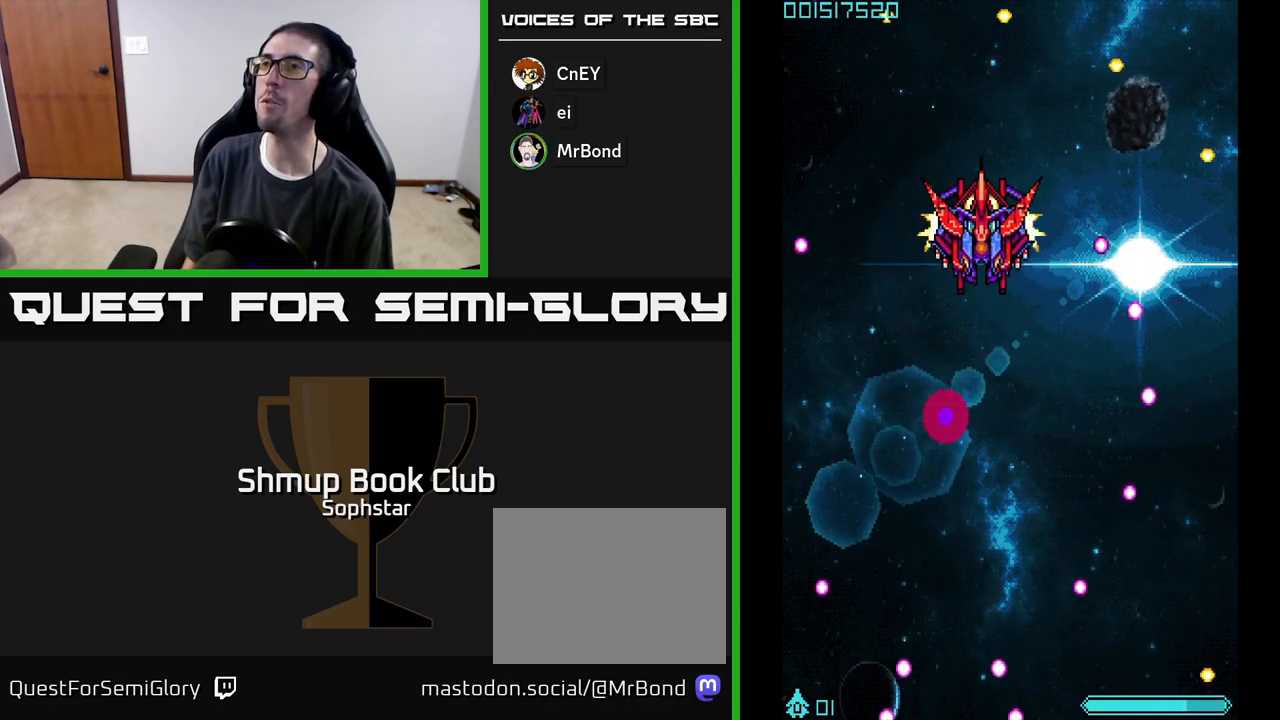
{"buttons": ["A", "DPAD_UP"], "left_stick": "center", "events": [[217, "DPAD_UP", "down"]]}
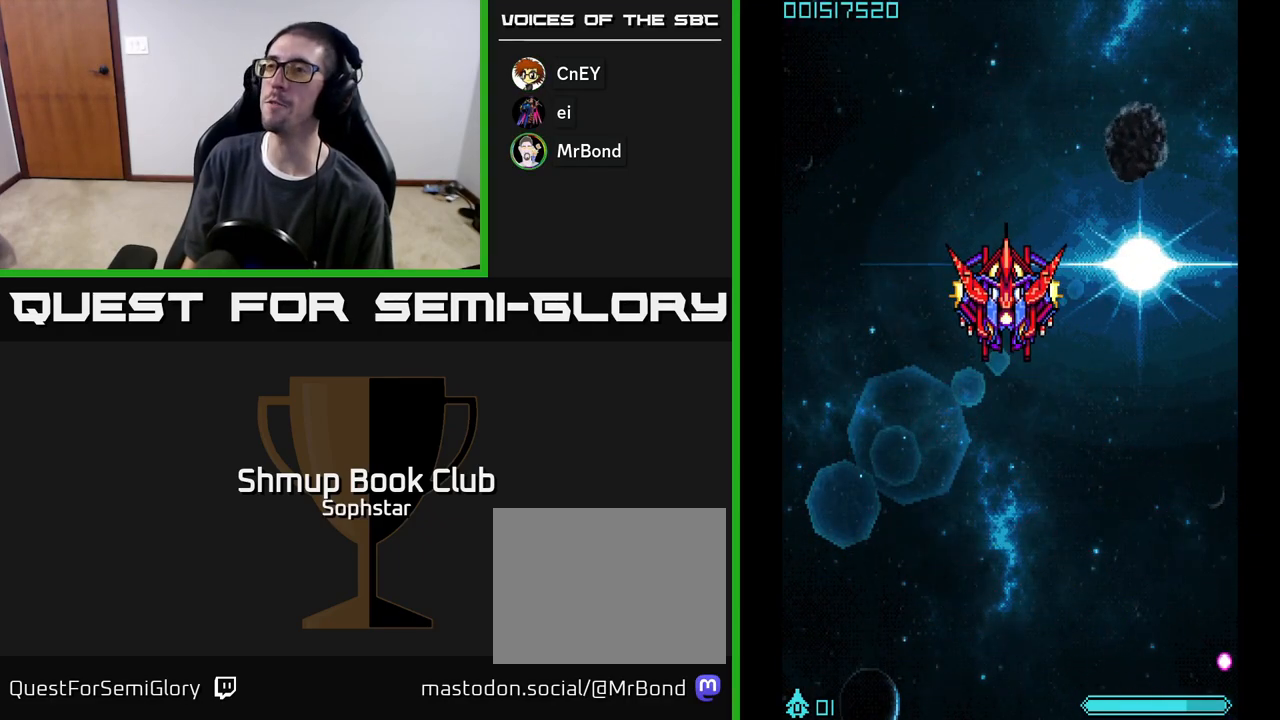
{"buttons": ["A", "DPAD_UP"], "left_stick": "center", "events": [[50, "DPAD_UP", "up"], [350, "DPAD_UP", "down"]]}
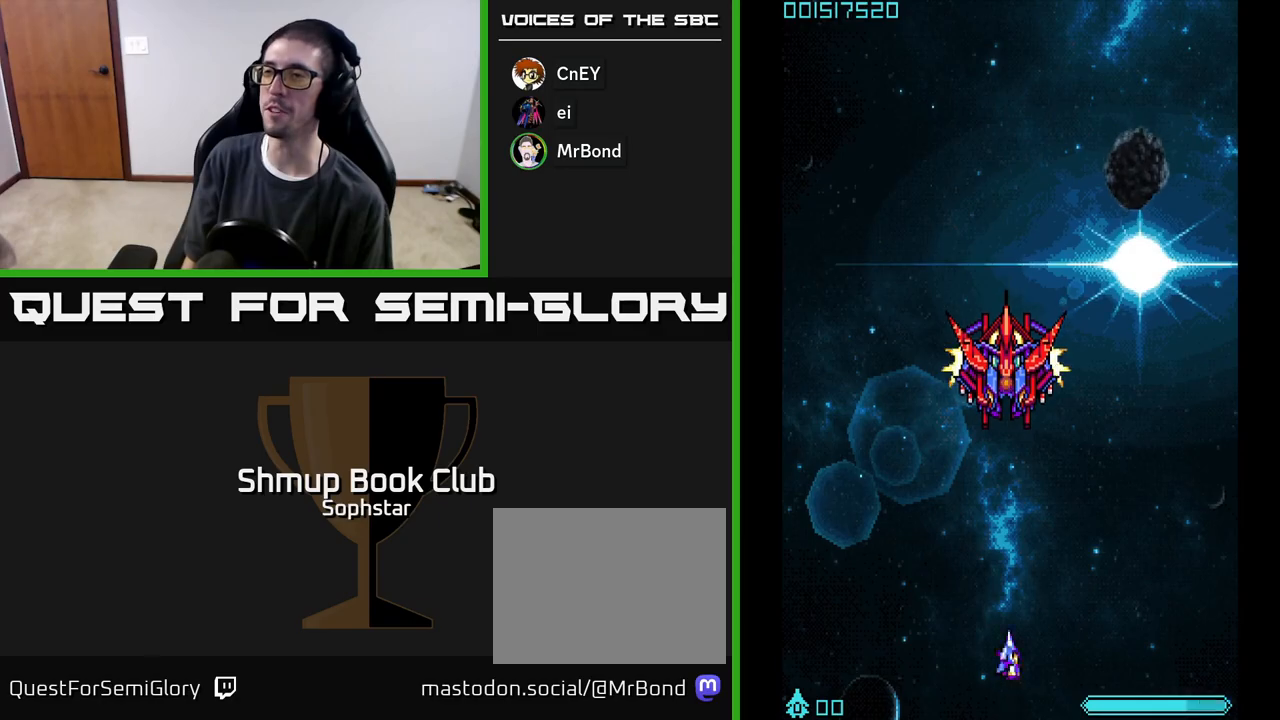
{"buttons": ["A"], "left_stick": "center", "events": [[317, "DPAD_UP", "up"]]}
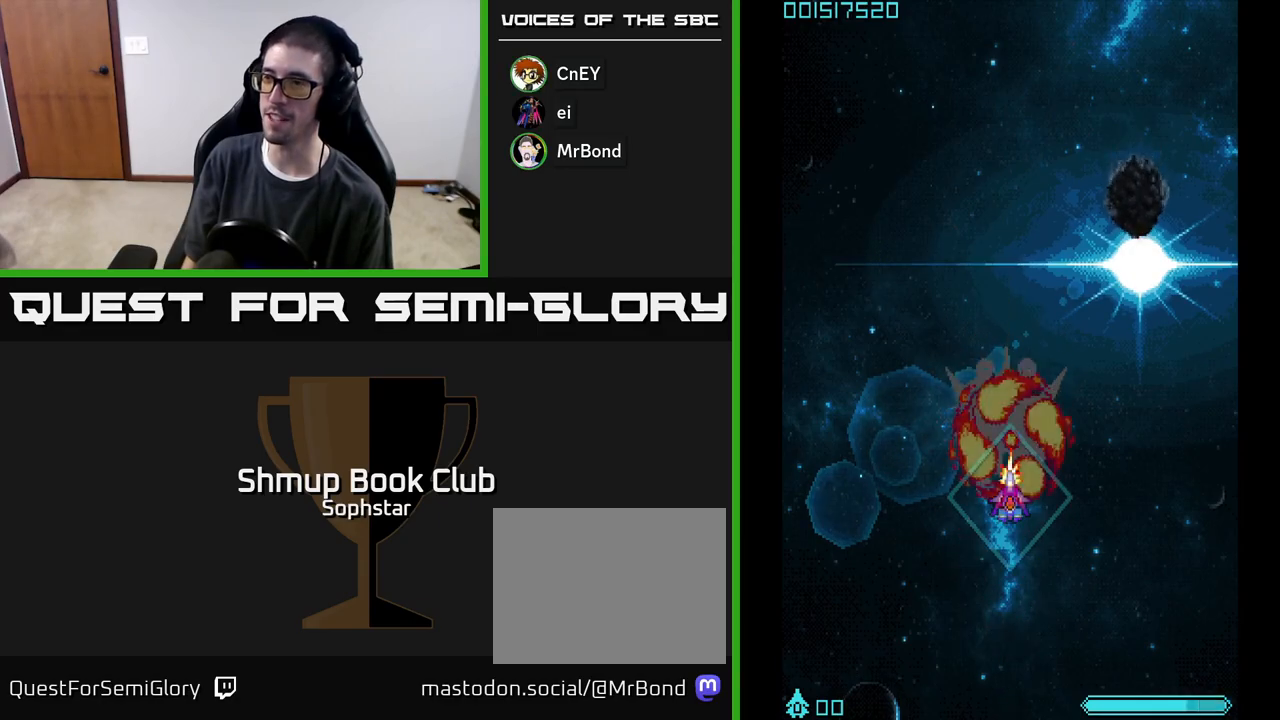
{"buttons": ["A"], "left_stick": "center", "events": [[283, "DPAD_DOWN", "down"], [400, "DPAD_DOWN", "up"]]}
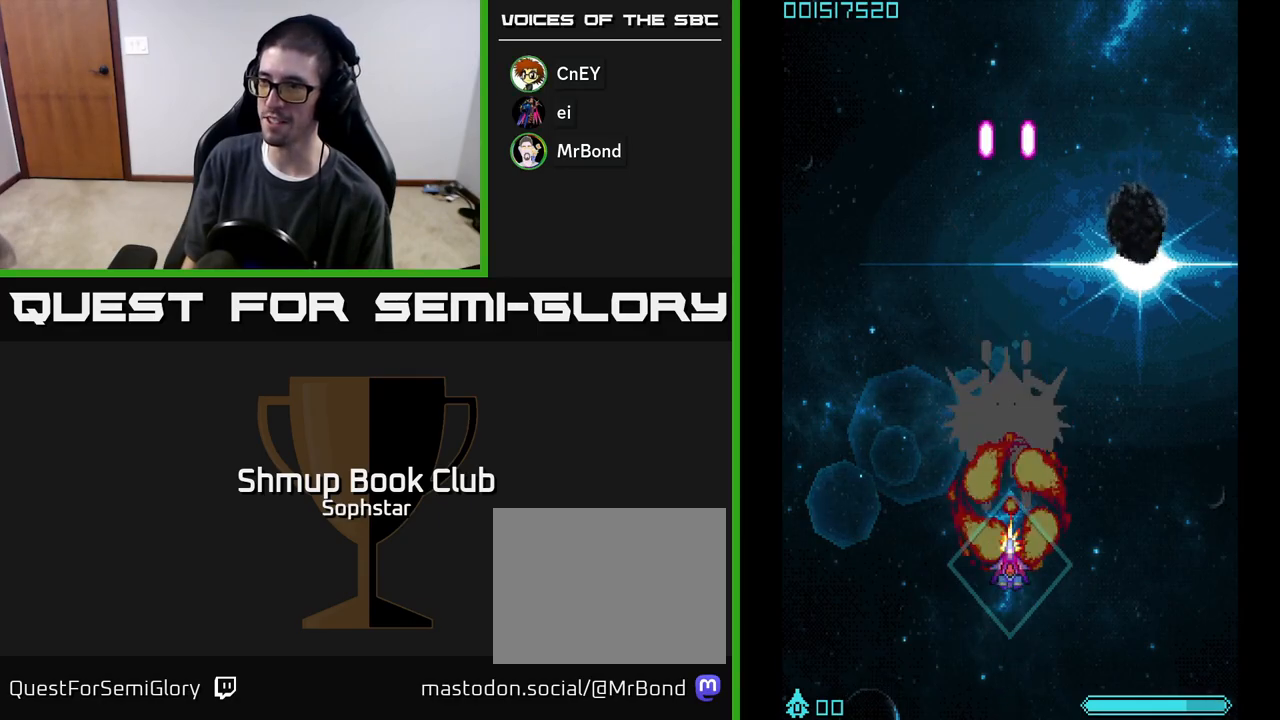
{"buttons": ["A"], "left_stick": "center", "events": []}
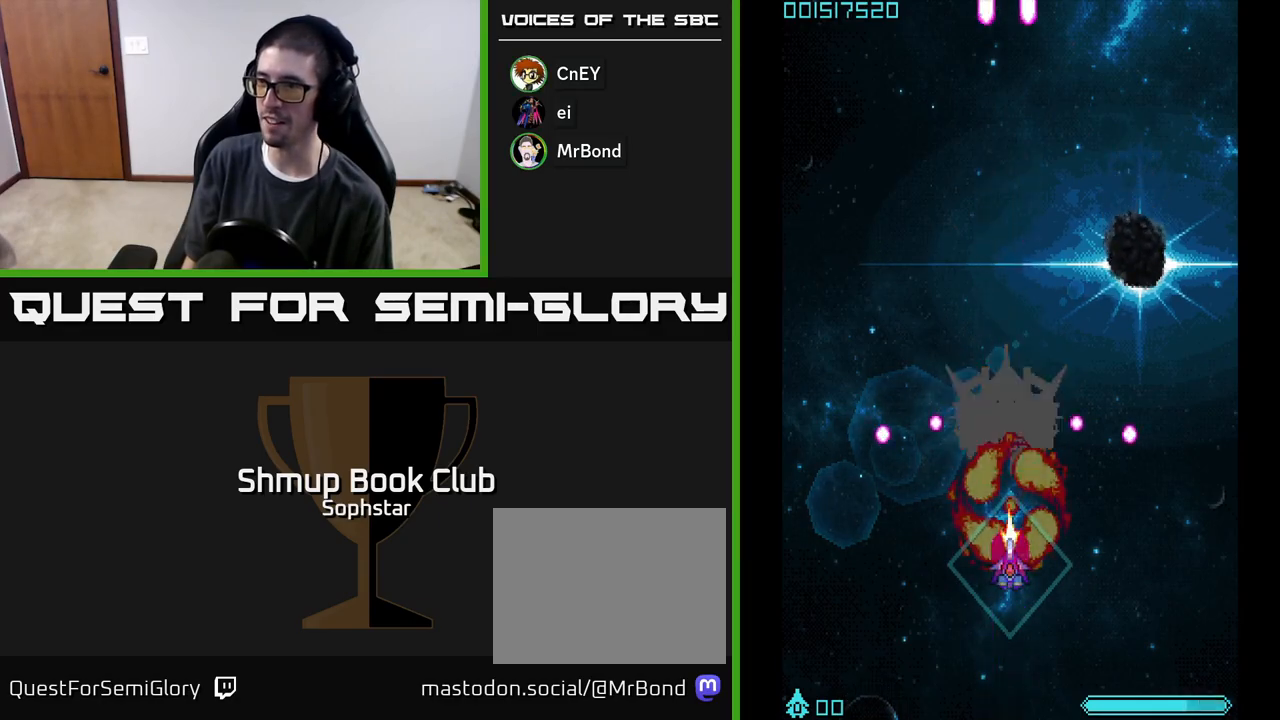
{"buttons": ["A"], "left_stick": "center", "events": []}
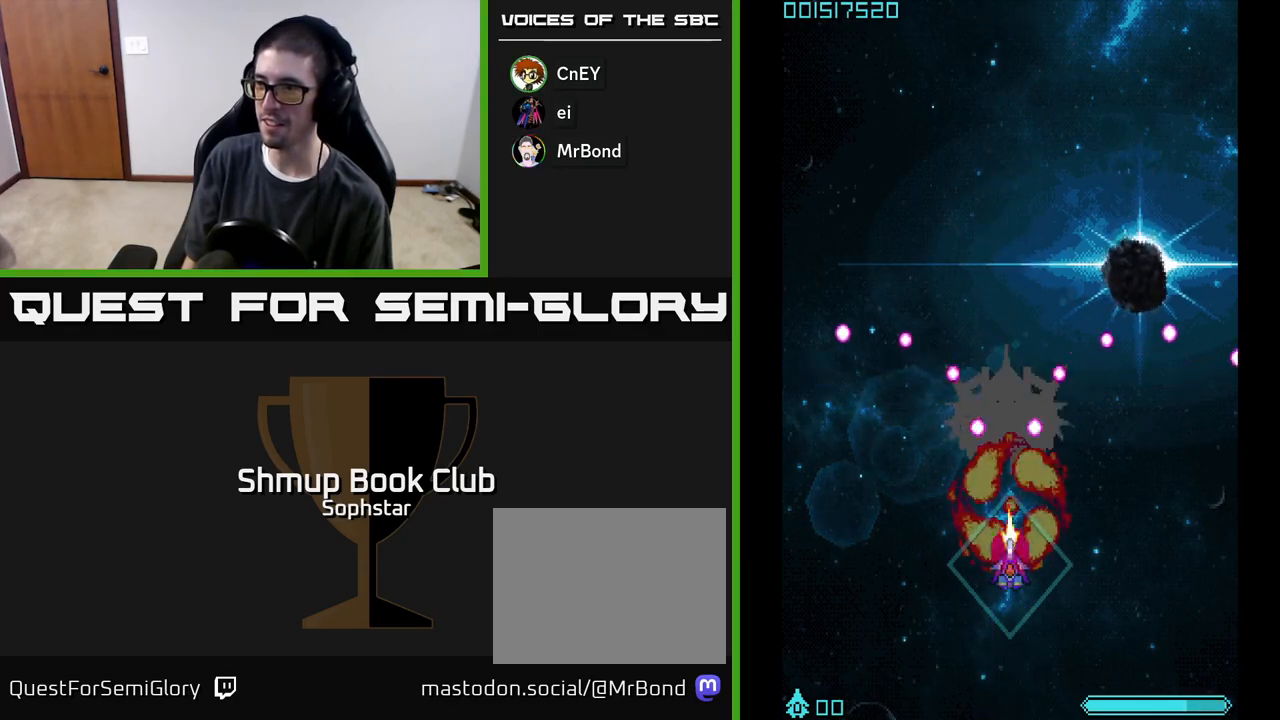
{"buttons": ["A"], "left_stick": "center", "events": []}
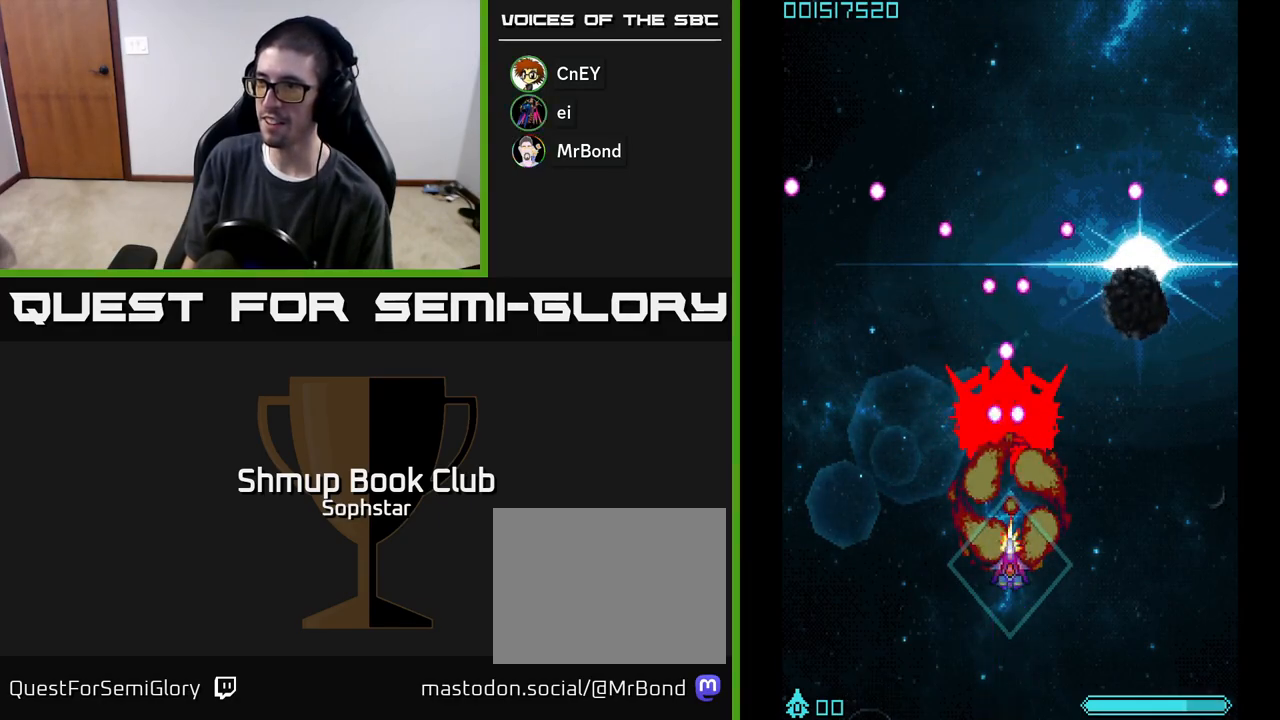
{"buttons": ["A"], "left_stick": "center", "events": []}
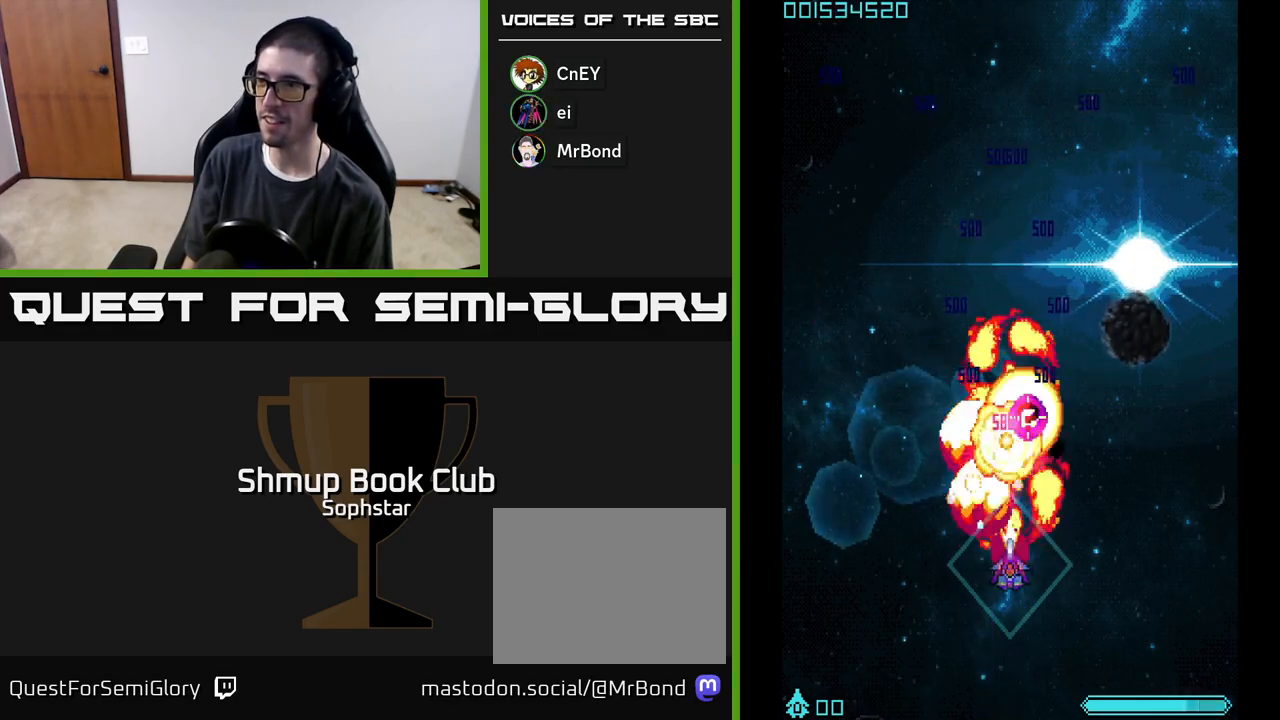
{"buttons": ["A", "DPAD_UP"], "left_stick": "center", "events": [[417, "DPAD_UP", "down"]]}
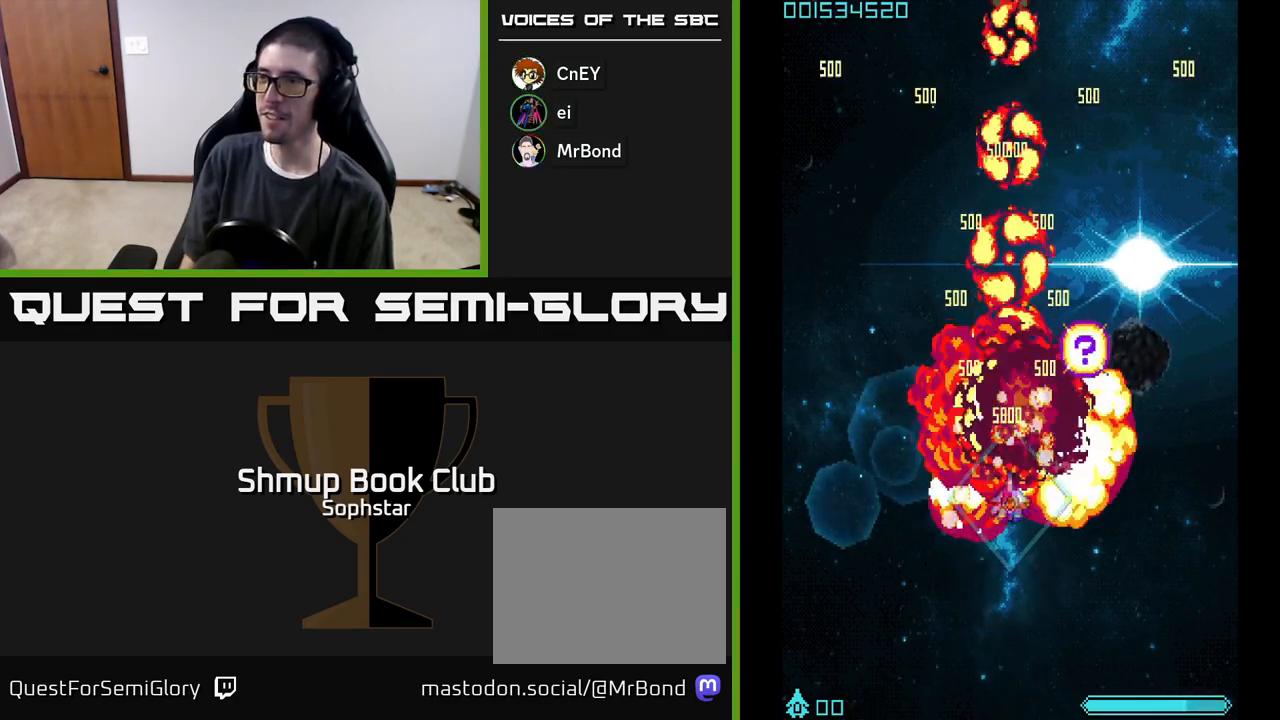
{"buttons": ["A", "DPAD_UP", "DPAD_RIGHT"], "left_stick": "center", "events": [[100, "DPAD_RIGHT", "down"]]}
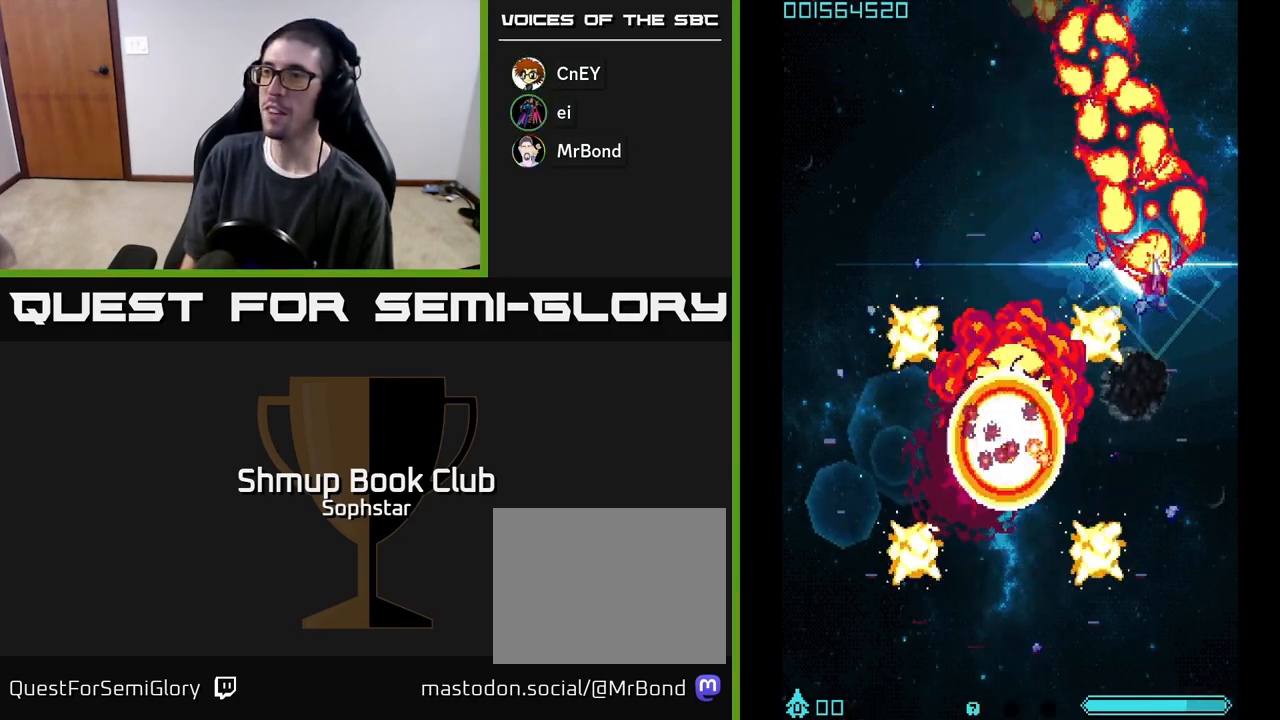
{"buttons": ["A", "DPAD_DOWN"], "left_stick": "center", "events": [[67, "DPAD_UP", "up"], [83, "DPAD_DOWN", "down"], [83, "DPAD_RIGHT", "up"], [167, "DPAD_LEFT", "down"], [400, "DPAD_LEFT", "up"]]}
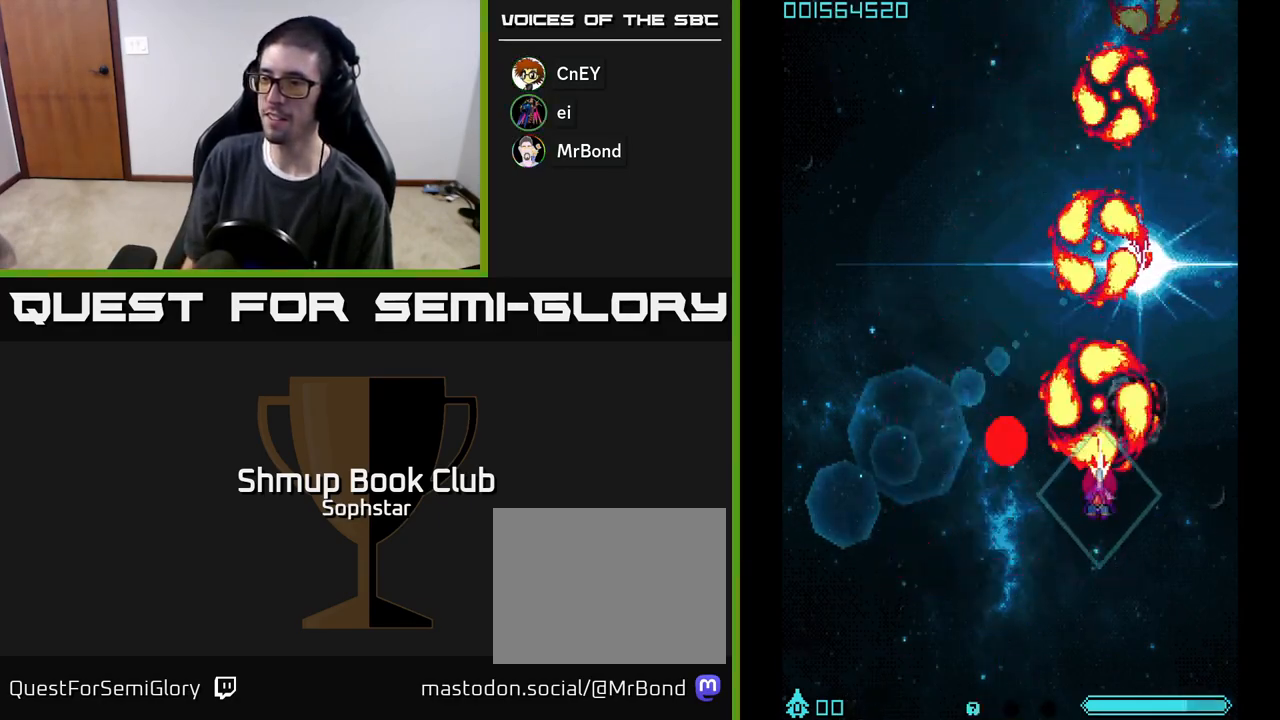
{"buttons": ["DPAD_LEFT"], "left_stick": "center", "events": [[333, "DPAD_LEFT", "down"], [350, "DPAD_DOWN", "up"], [450, "A", "up"]]}
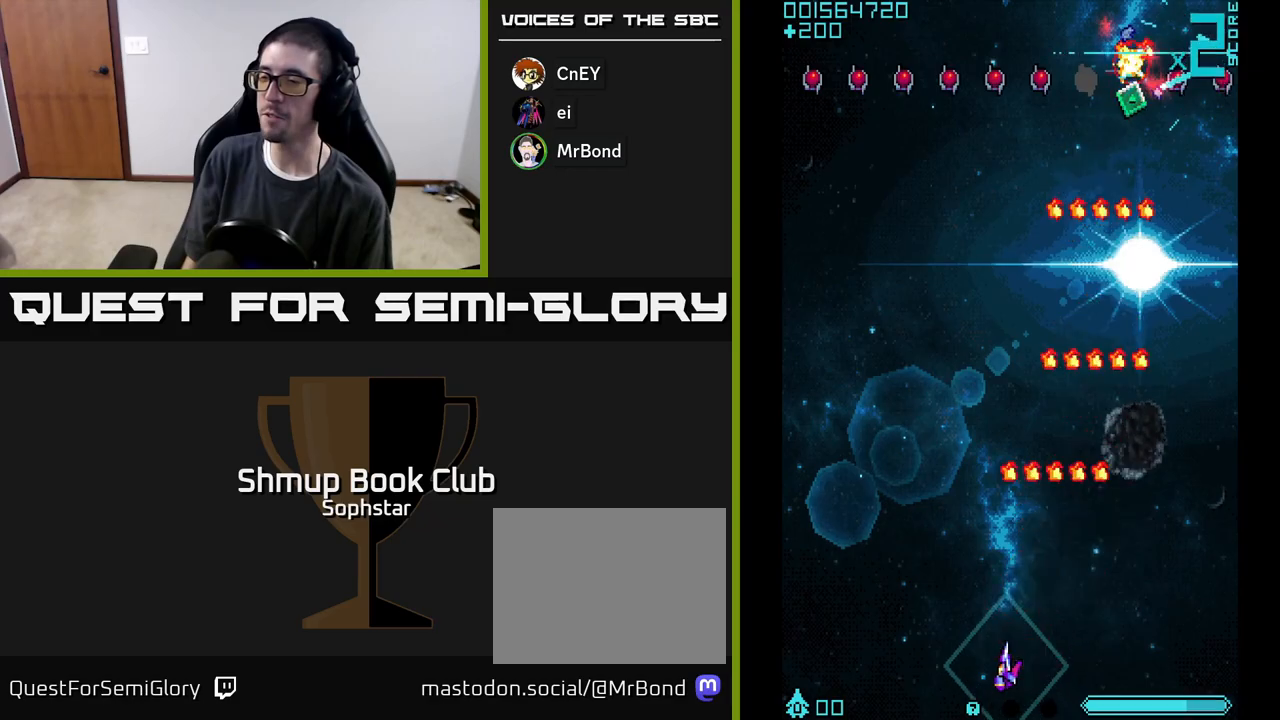
{"buttons": ["A", "DPAD_UP", "DPAD_LEFT"], "left_stick": "center", "events": [[33, "A", "down"], [33, "DPAD_LEFT", "up"], [83, "A", "up"], [117, "DPAD_RIGHT", "down"], [167, "A", "down"], [267, "DPAD_RIGHT", "up"], [317, "DPAD_UP", "down"], [333, "DPAD_LEFT", "down"]]}
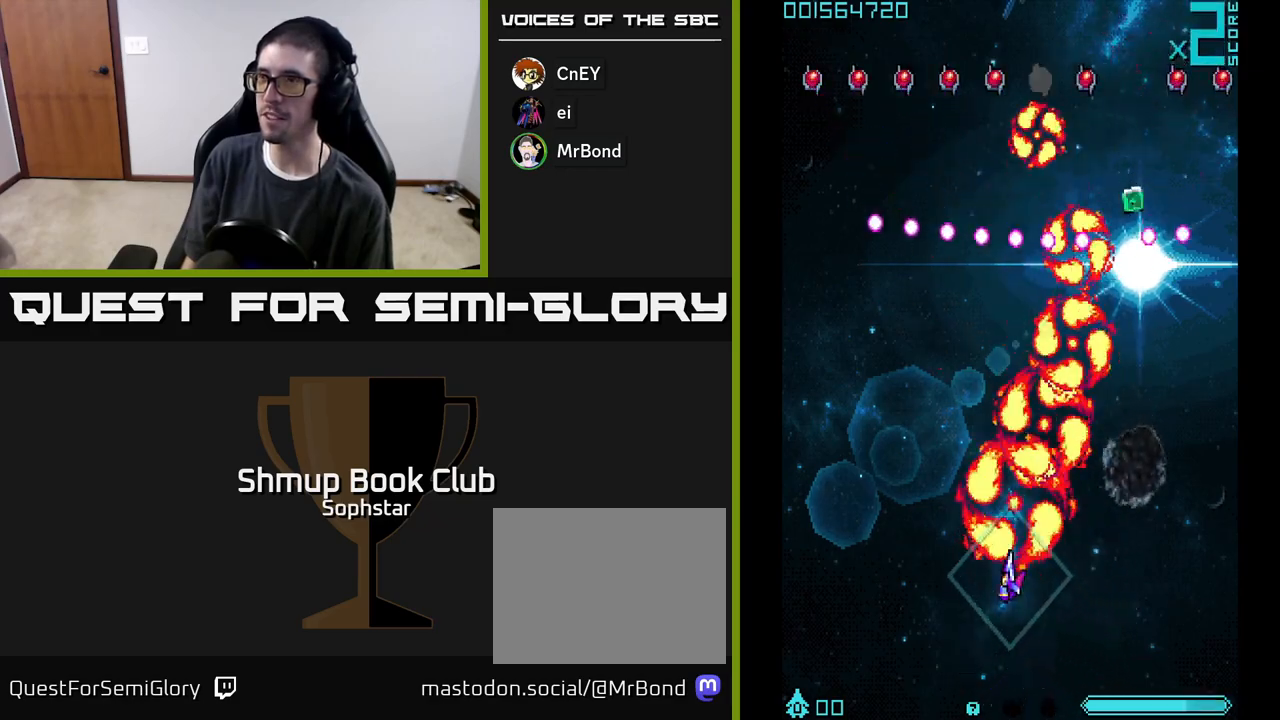
{"buttons": ["A"], "left_stick": "center", "events": [[117, "DPAD_UP", "up"], [300, "DPAD_UP", "down"], [467, "DPAD_LEFT", "up"], [500, "DPAD_UP", "up"]]}
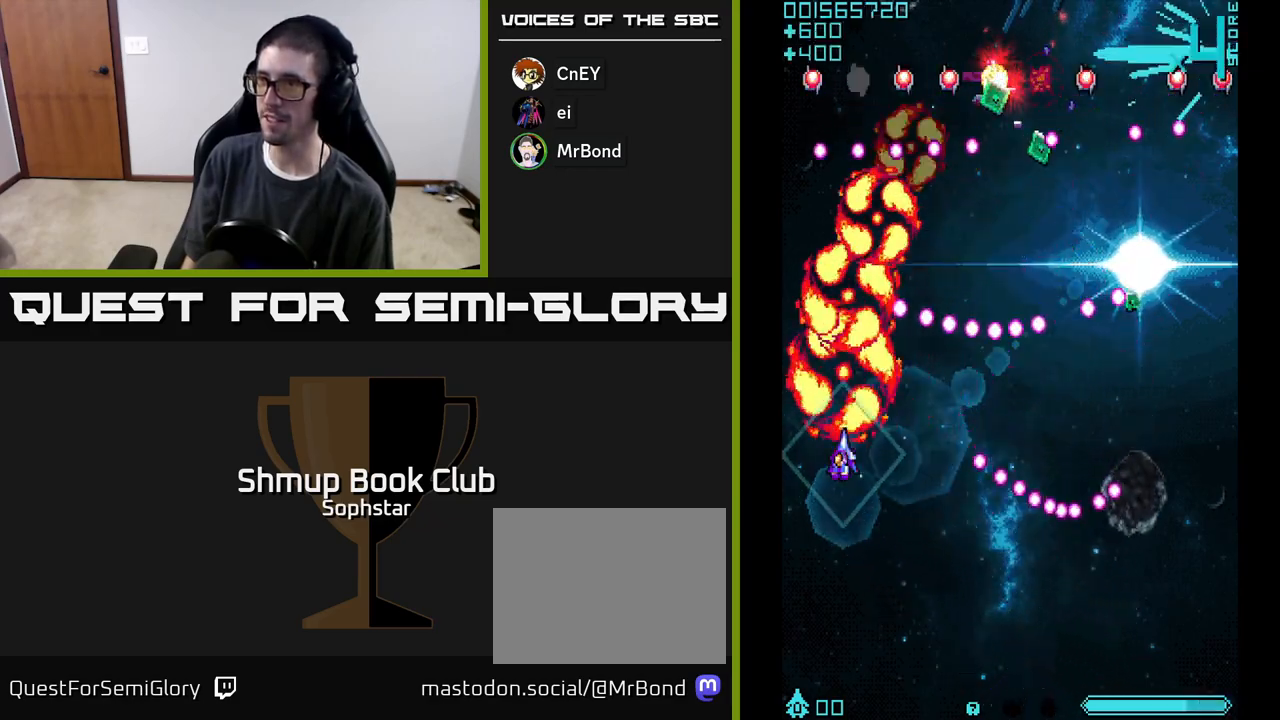
{"buttons": ["A", "DPAD_RIGHT"], "left_stick": "center", "events": [[67, "DPAD_DOWN", "down"], [117, "DPAD_DOWN", "up"], [133, "DPAD_LEFT", "down"], [167, "DPAD_UP", "down"], [233, "DPAD_LEFT", "up"], [267, "DPAD_RIGHT", "down"], [267, "DPAD_UP", "up"]]}
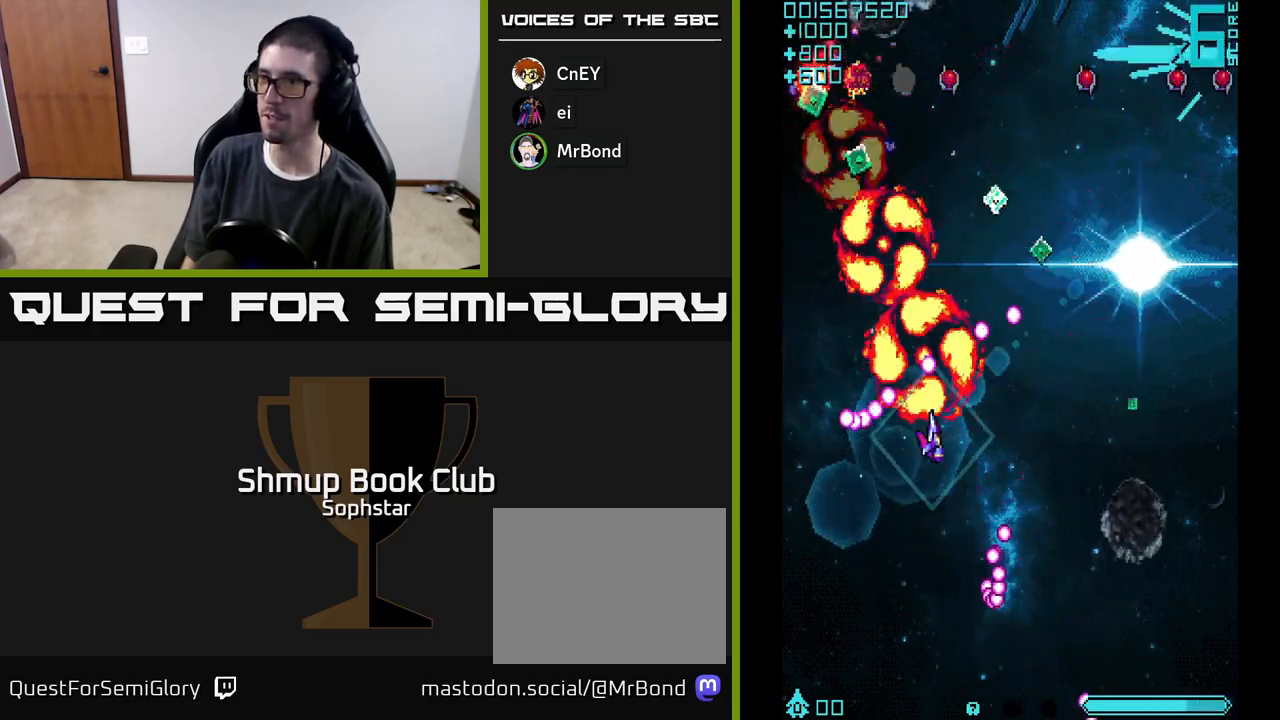
{"buttons": ["A", "DPAD_UP"], "left_stick": "center", "events": [[300, "DPAD_DOWN", "down"], [400, "DPAD_DOWN", "up"], [467, "DPAD_UP", "down"], [500, "DPAD_RIGHT", "up"]]}
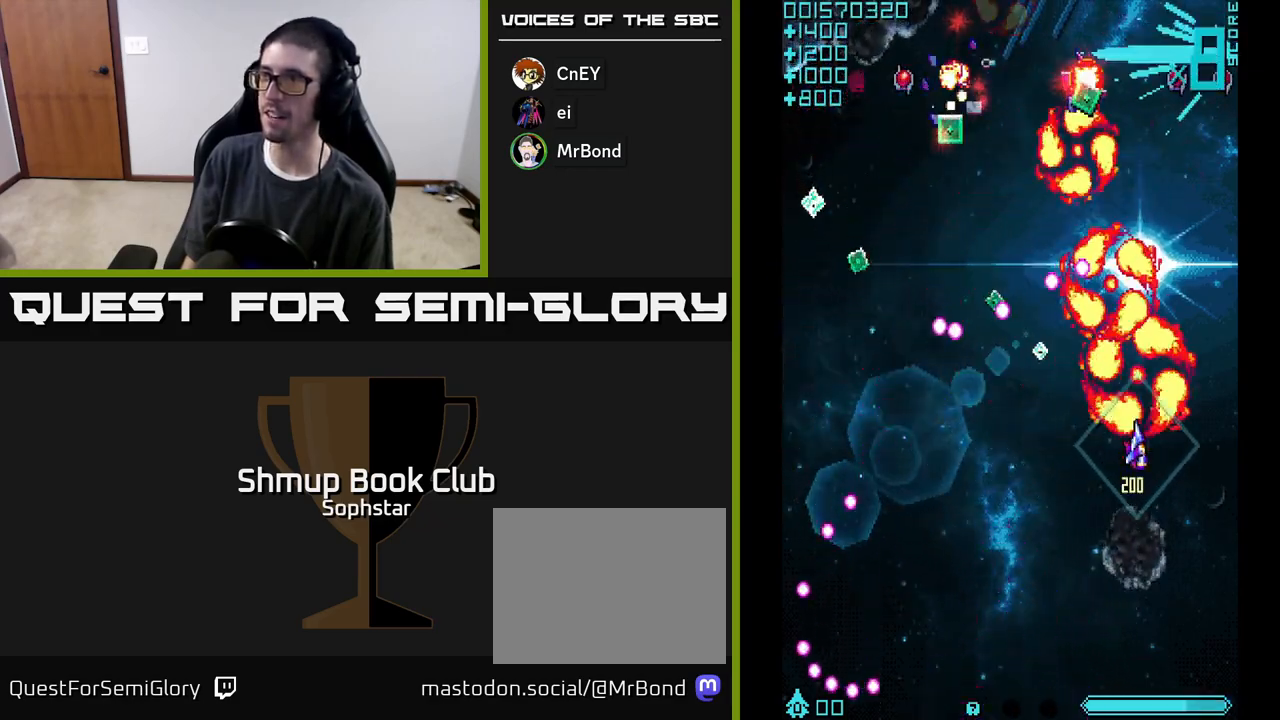
{"buttons": ["A", "DPAD_LEFT"], "left_stick": "center", "events": [[167, "DPAD_LEFT", "down"], [217, "DPAD_UP", "up"], [300, "DPAD_DOWN", "down"], [350, "DPAD_LEFT", "up"], [400, "DPAD_LEFT", "down"], [467, "DPAD_DOWN", "up"]]}